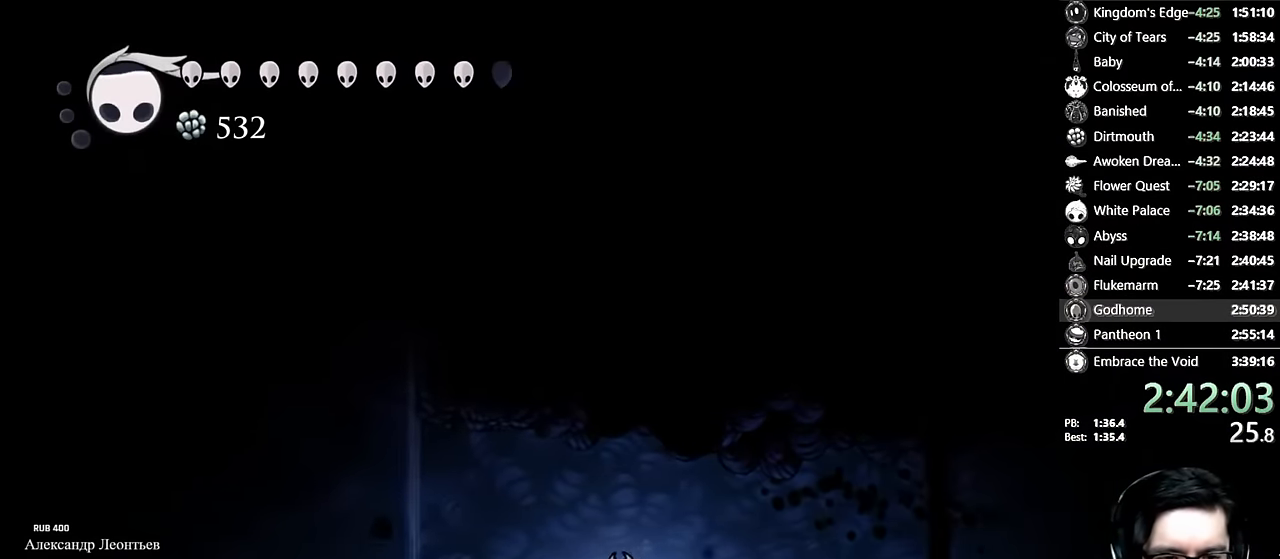
Gameplay with a controller (Xbox layout); each line is a JSON object with the inputs held at the frame after it. "events" lists button and stick changes between this image and that frame as [ms after this image, input, new state], when the widget could be followed in between. Not read: L3 R3.
{"buttons": ["A"], "left_stick": "center", "right_stick": "center", "events": [[16, "A", "down"], [183, "R2", "down"], [350, "A", "up"], [366, "R2", "up"], [400, "A", "down"], [433, "DPAD_LEFT", "up"]]}
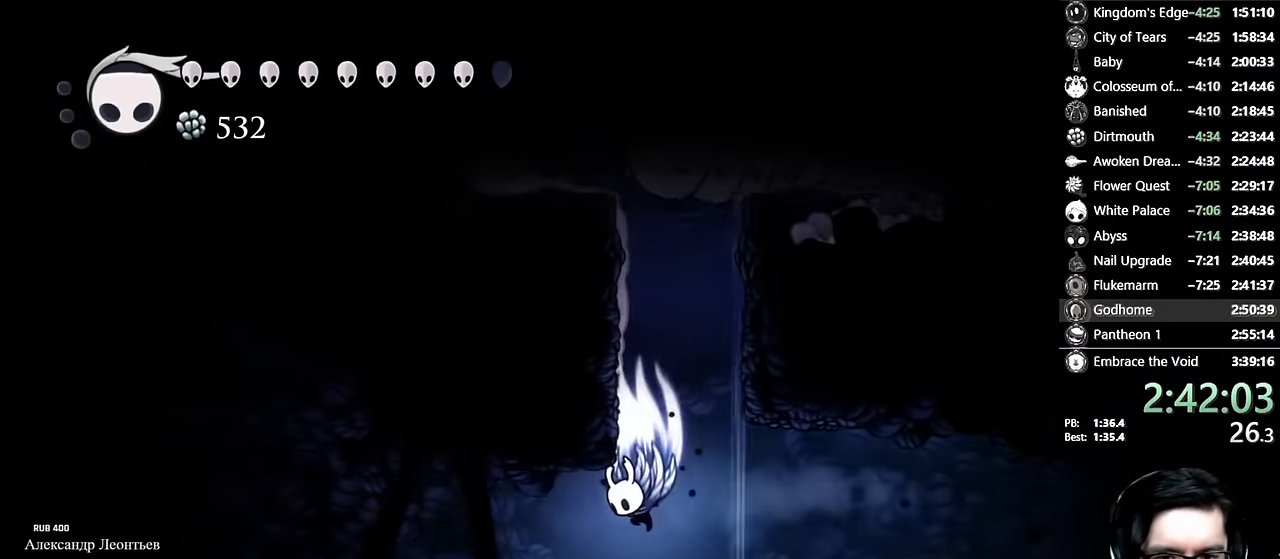
{"buttons": ["DPAD_LEFT"], "left_stick": "center", "right_stick": "center", "events": [[33, "DPAD_RIGHT", "down"], [250, "A", "up"], [266, "DPAD_RIGHT", "up"], [316, "DPAD_LEFT", "down"]]}
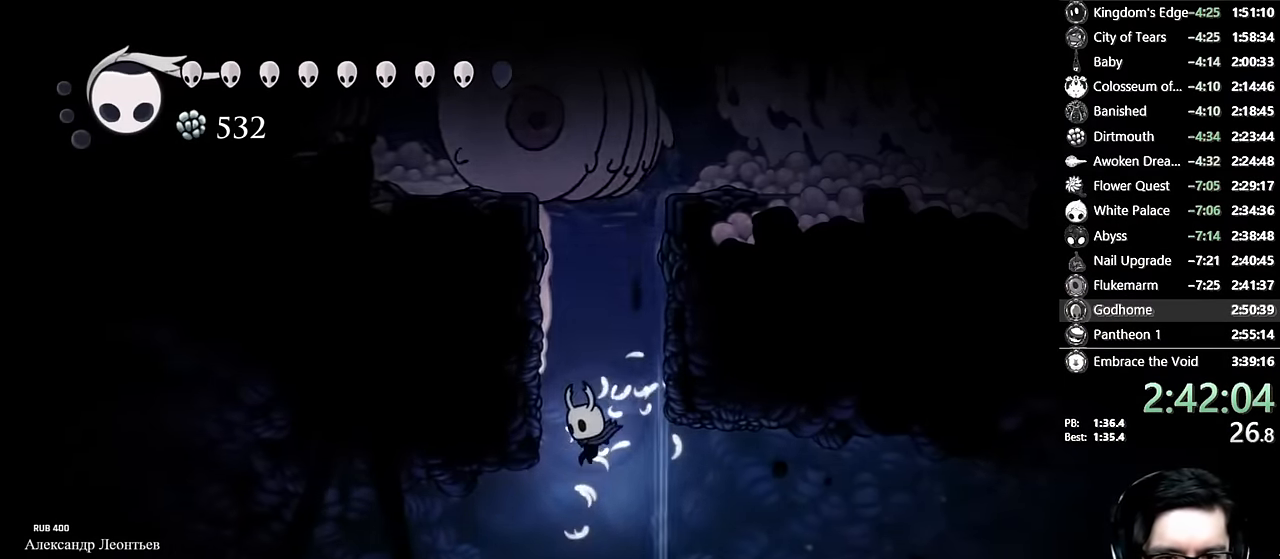
{"buttons": ["DPAD_LEFT"], "left_stick": "center", "right_stick": "center", "events": [[283, "R2", "down"], [483, "R2", "up"]]}
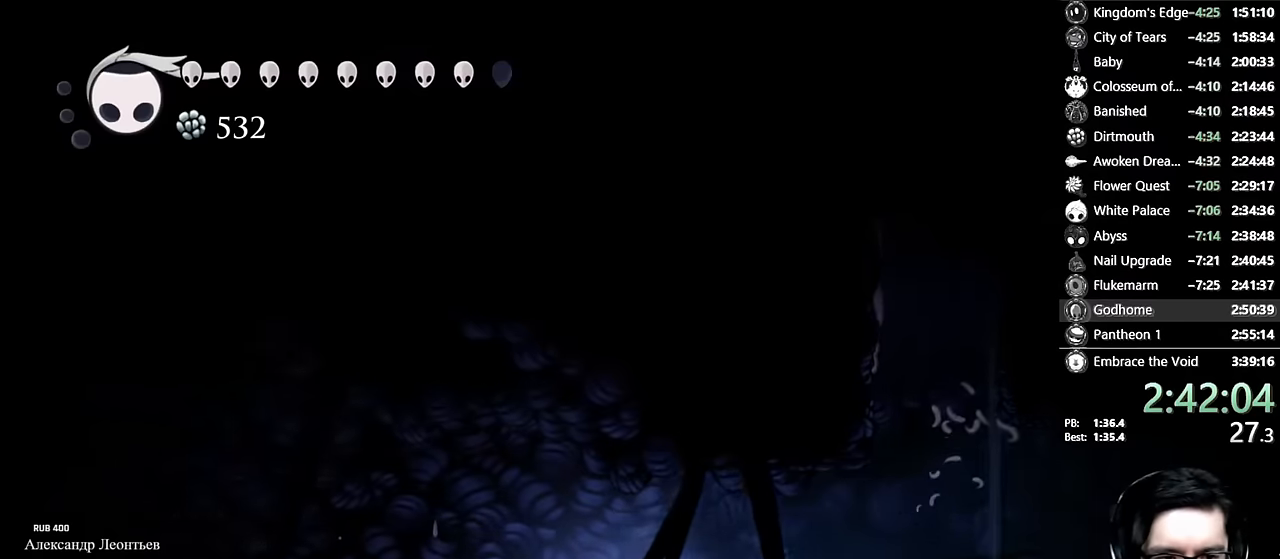
{"buttons": ["R2", "DPAD_LEFT"], "left_stick": "center", "right_stick": "center", "events": [[316, "R2", "down"]]}
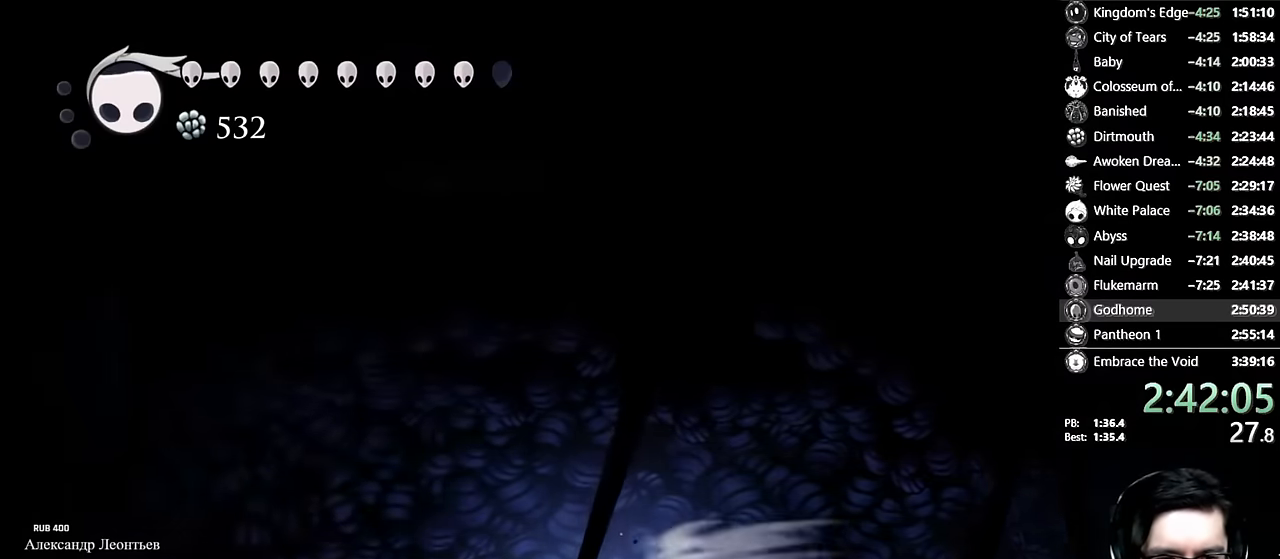
{"buttons": ["R2", "DPAD_LEFT"], "left_stick": "center", "right_stick": "center", "events": [[116, "R2", "up"], [466, "R2", "down"]]}
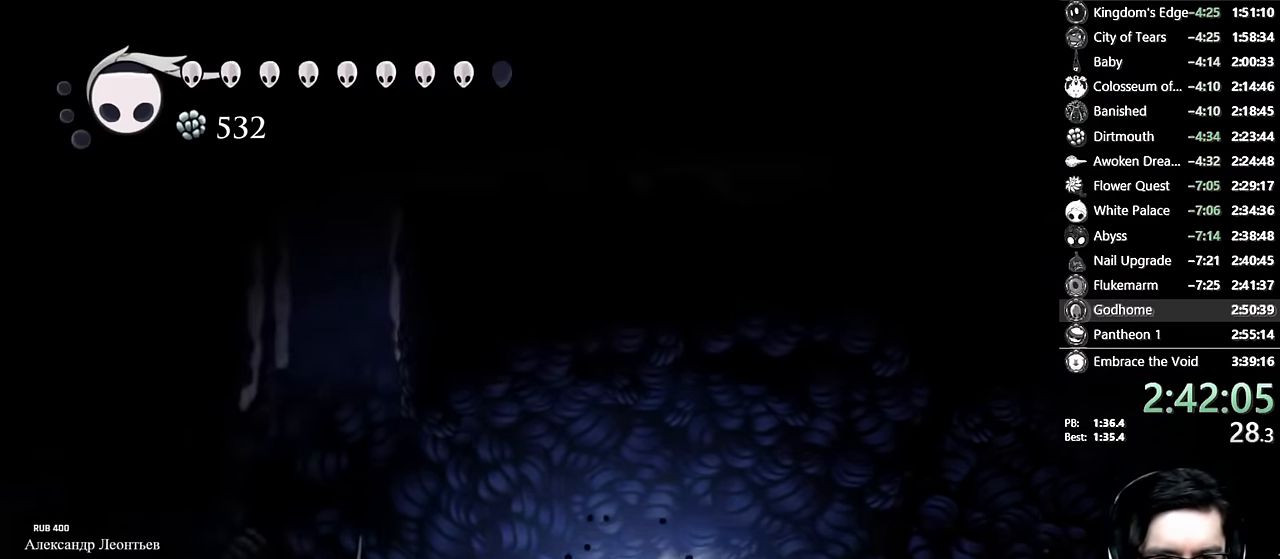
{"buttons": ["A"], "left_stick": "center", "right_stick": "center", "events": [[200, "R2", "up"], [266, "A", "down"], [383, "DPAD_LEFT", "up"]]}
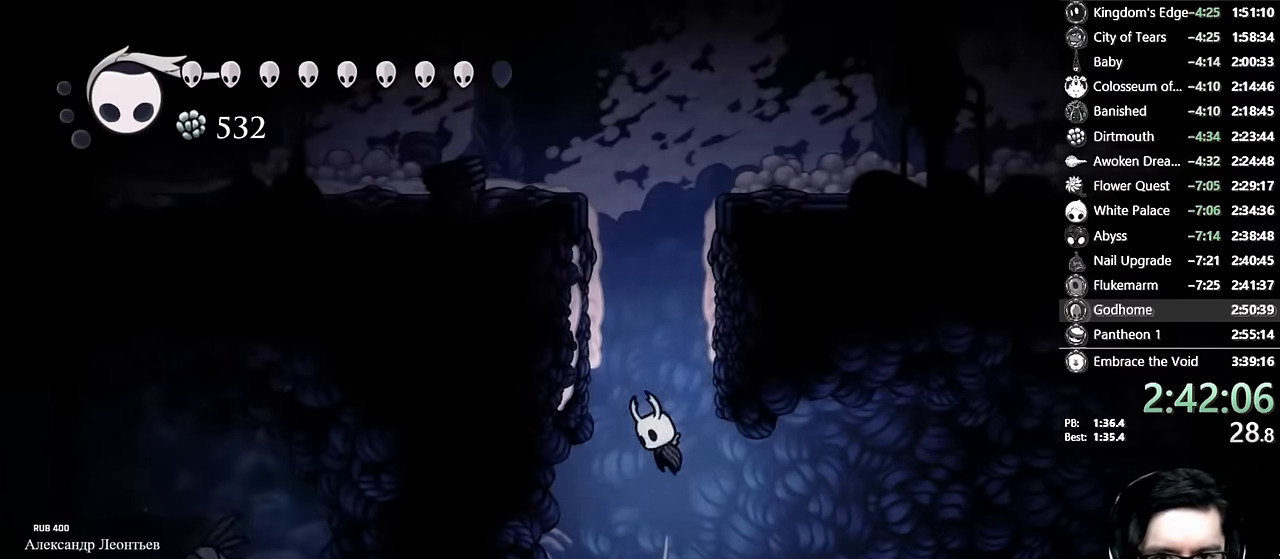
{"buttons": ["A", "DPAD_LEFT"], "left_stick": "center", "right_stick": "center", "events": [[50, "A", "up"], [83, "A", "down"], [183, "DPAD_RIGHT", "down"], [383, "A", "up"], [416, "A", "down"], [416, "DPAD_RIGHT", "up"], [466, "DPAD_LEFT", "down"]]}
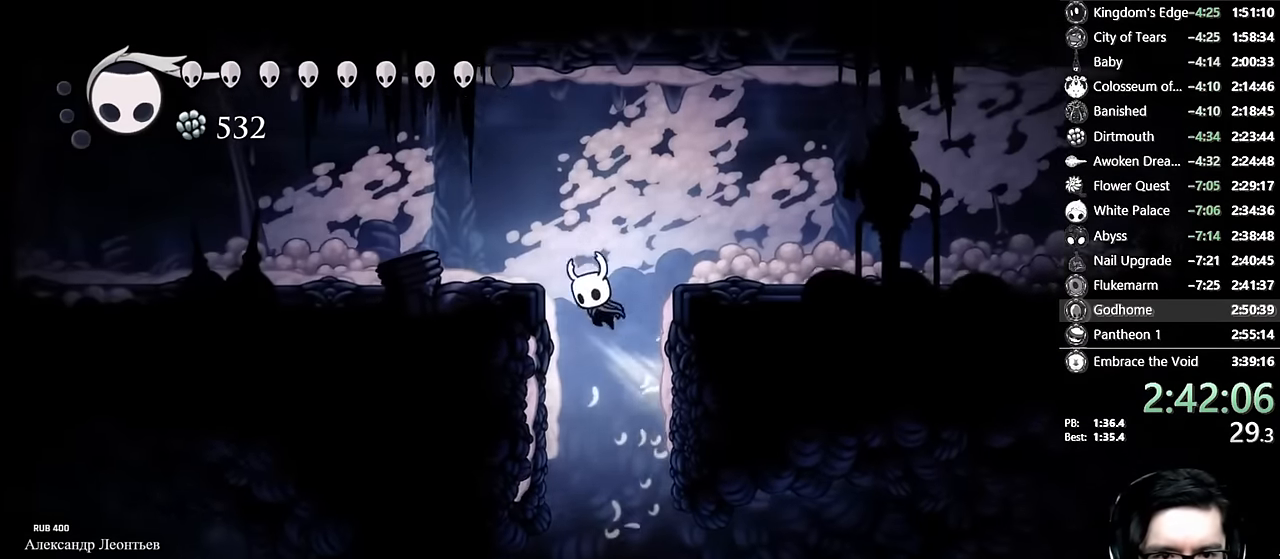
{"buttons": ["DPAD_LEFT"], "left_stick": "center", "right_stick": "center", "events": [[150, "R2", "down"], [416, "A", "up"], [416, "R2", "up"]]}
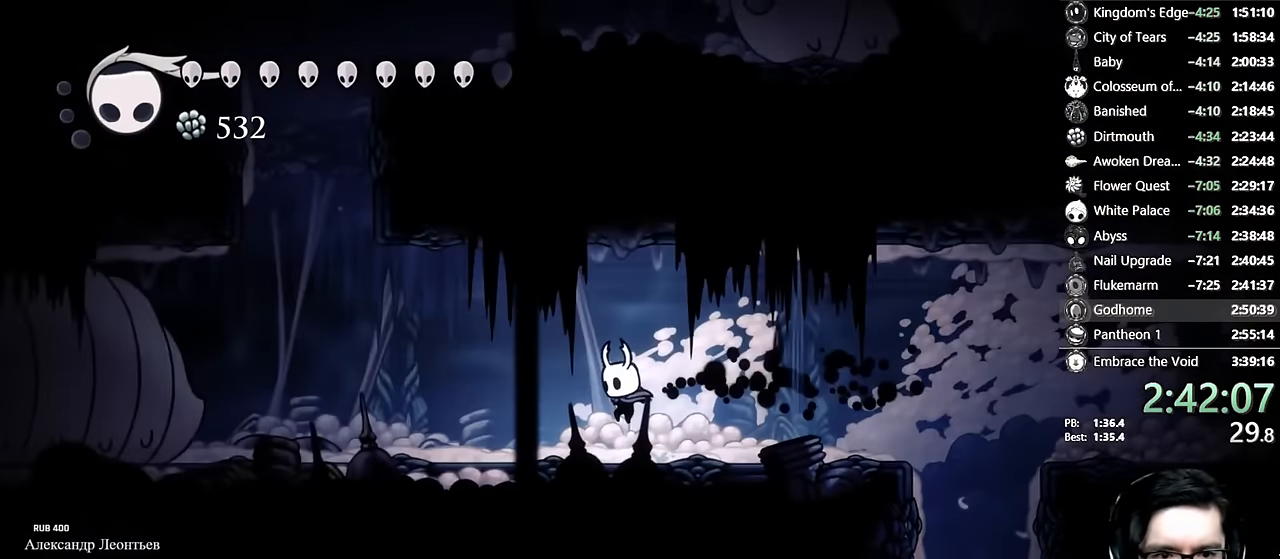
{"buttons": [], "left_stick": "center", "right_stick": "center", "events": [[200, "DPAD_LEFT", "up"], [200, "R2", "down"], [283, "DPAD_LEFT", "down"], [433, "R2", "up"], [500, "DPAD_LEFT", "up"]]}
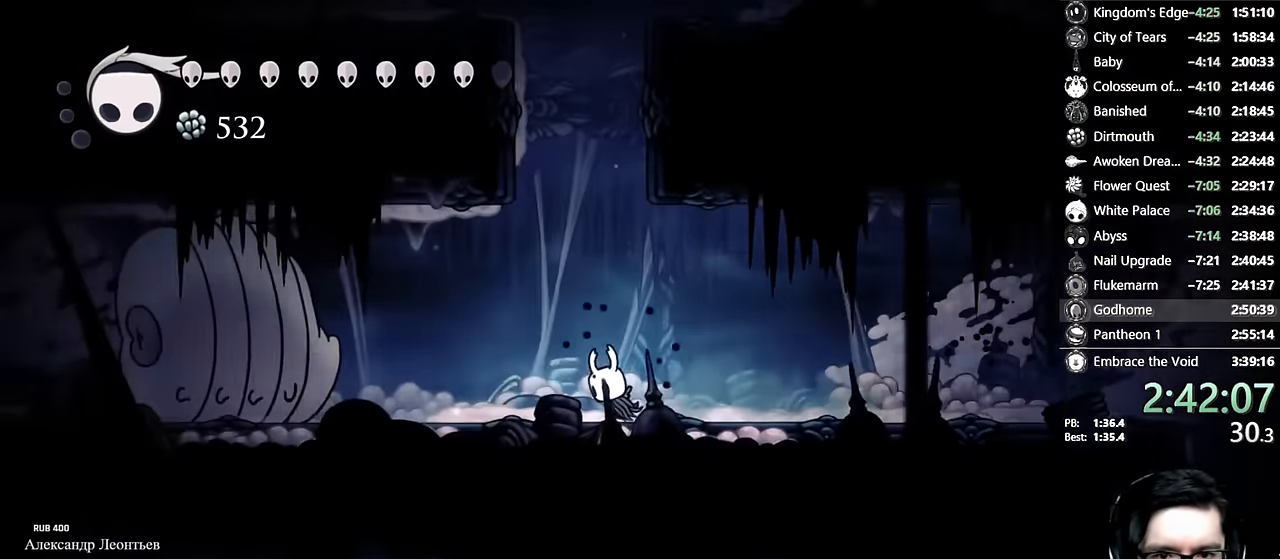
{"buttons": ["DPAD_RIGHT"], "left_stick": "center", "right_stick": "center", "events": [[50, "A", "down"], [300, "DPAD_RIGHT", "down"], [483, "A", "up"]]}
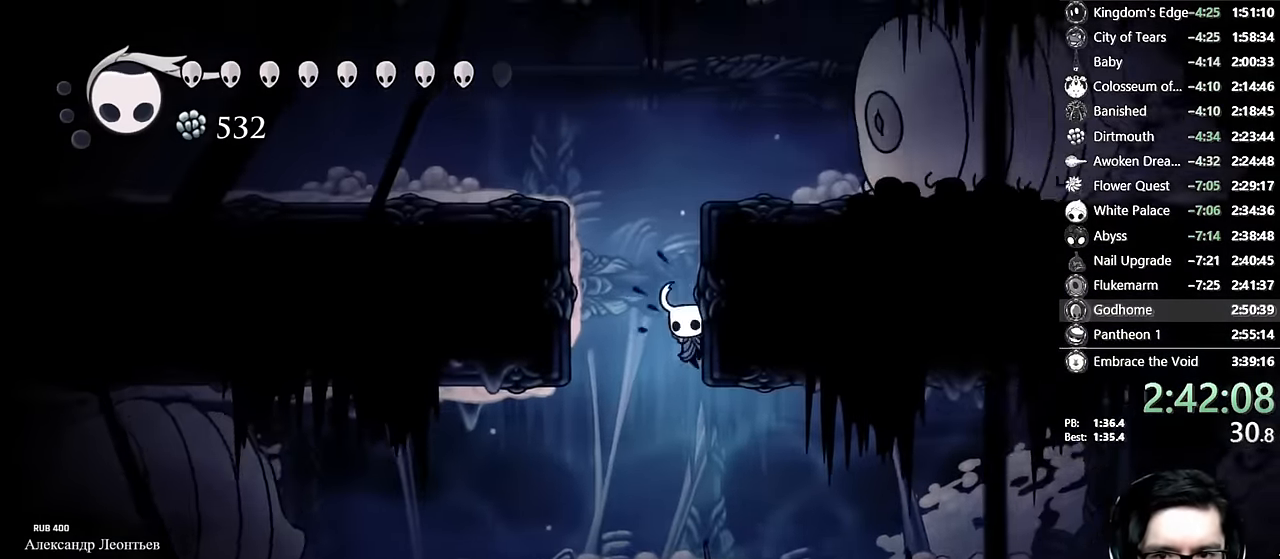
{"buttons": ["Y", "DPAD_DOWN"], "left_stick": "center", "right_stick": "center", "events": [[33, "A", "down"], [116, "DPAD_RIGHT", "up"], [166, "DPAD_LEFT", "down"], [333, "DPAD_DOWN", "down"], [366, "A", "up"], [400, "DPAD_LEFT", "up"], [433, "Y", "down"]]}
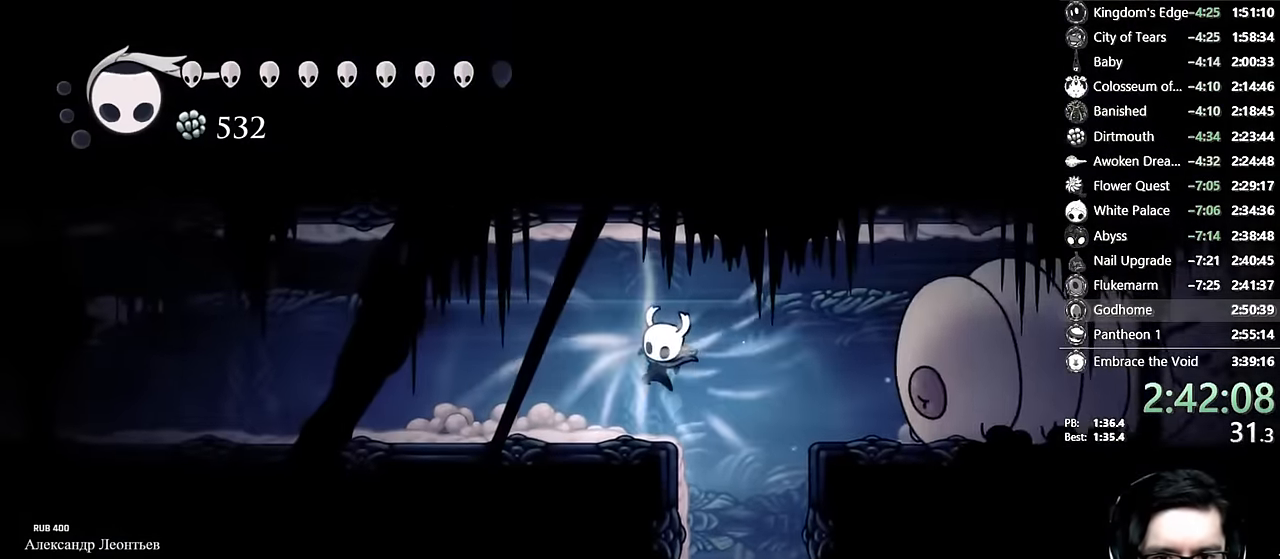
{"buttons": [], "left_stick": "center", "right_stick": "center"}
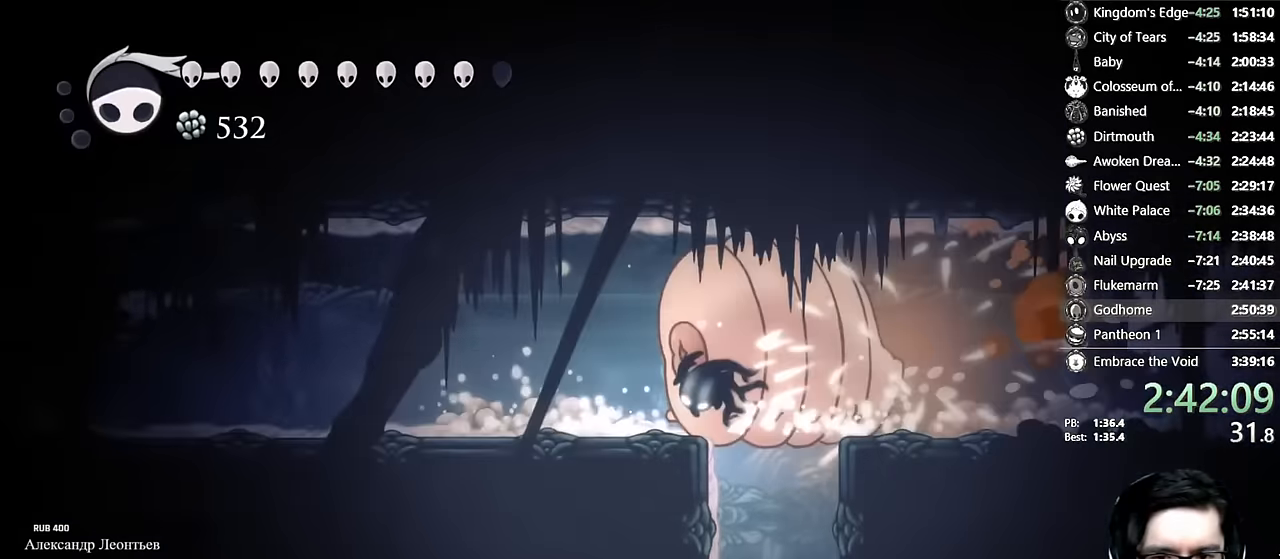
{"buttons": ["R2", "DPAD_RIGHT"], "left_stick": "center", "right_stick": "center", "events": [[334, "DPAD_RIGHT", "down"], [417, "R2", "down"]]}
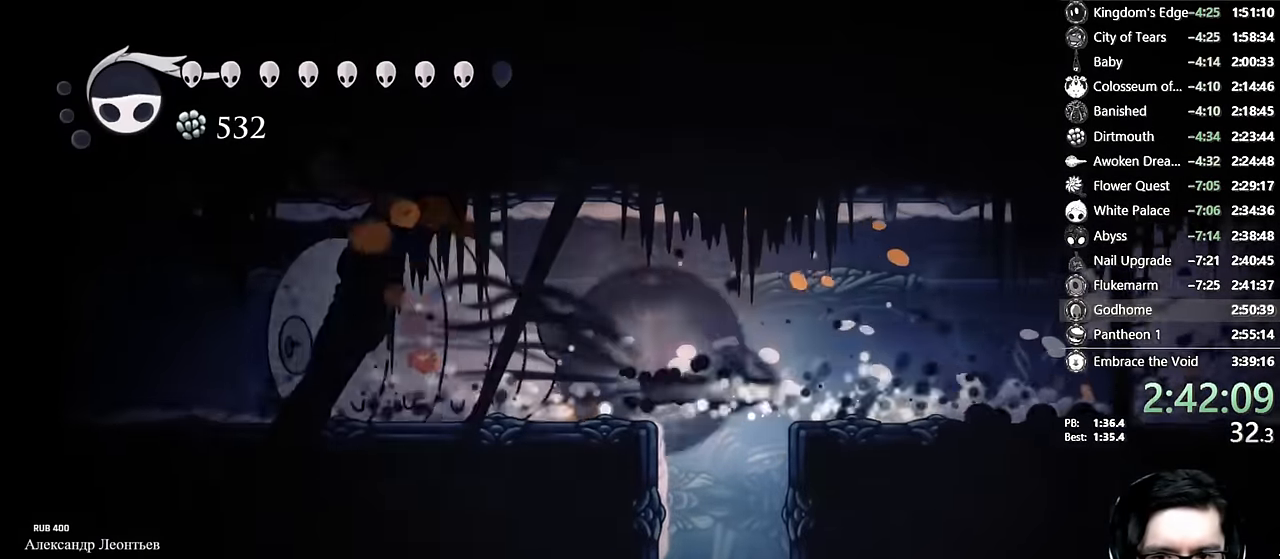
{"buttons": ["R2", "DPAD_RIGHT"], "left_stick": "center", "right_stick": "center", "events": [[217, "R2", "up"], [500, "R2", "down"]]}
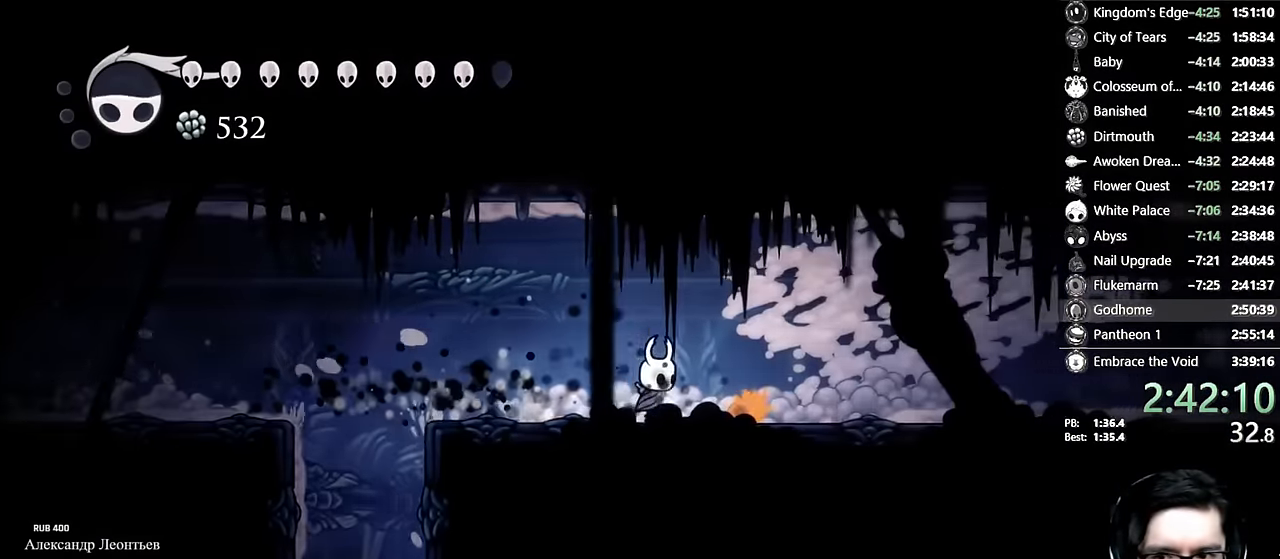
{"buttons": ["DPAD_RIGHT"], "left_stick": "center", "right_stick": "center", "events": [[334, "R2", "up"]]}
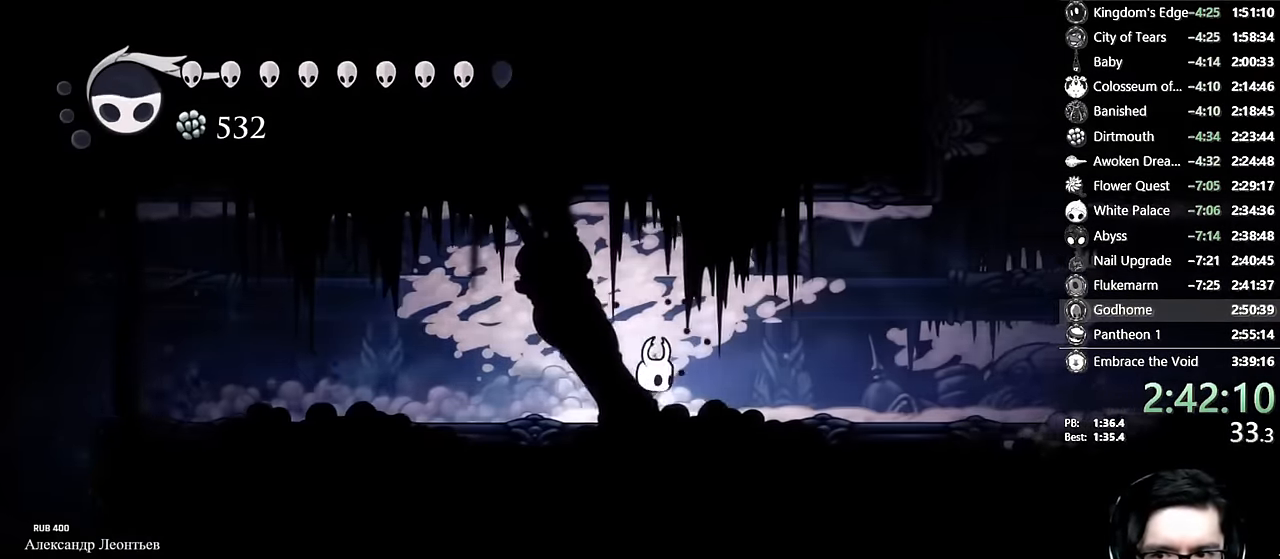
{"buttons": ["A", "DPAD_RIGHT"], "left_stick": "center", "right_stick": "center", "events": [[117, "R2", "down"], [367, "R2", "up"], [417, "A", "down"]]}
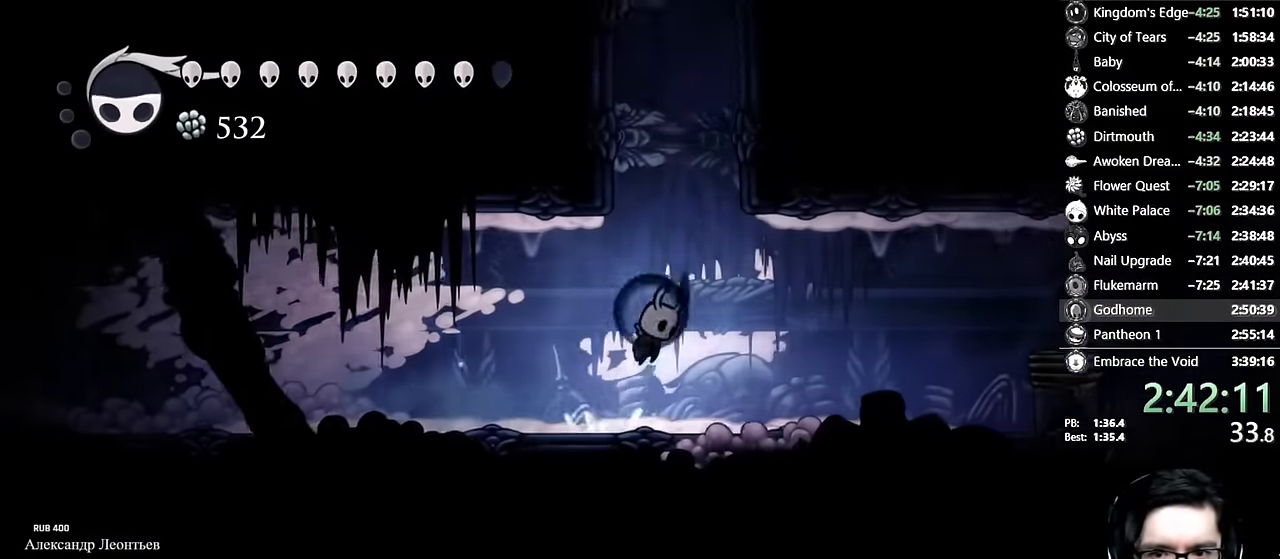
{"buttons": ["DPAD_LEFT"], "left_stick": "center", "right_stick": "center", "events": [[84, "DPAD_RIGHT", "up"], [134, "A", "up"], [167, "A", "down"], [300, "DPAD_LEFT", "down"], [500, "A", "up"]]}
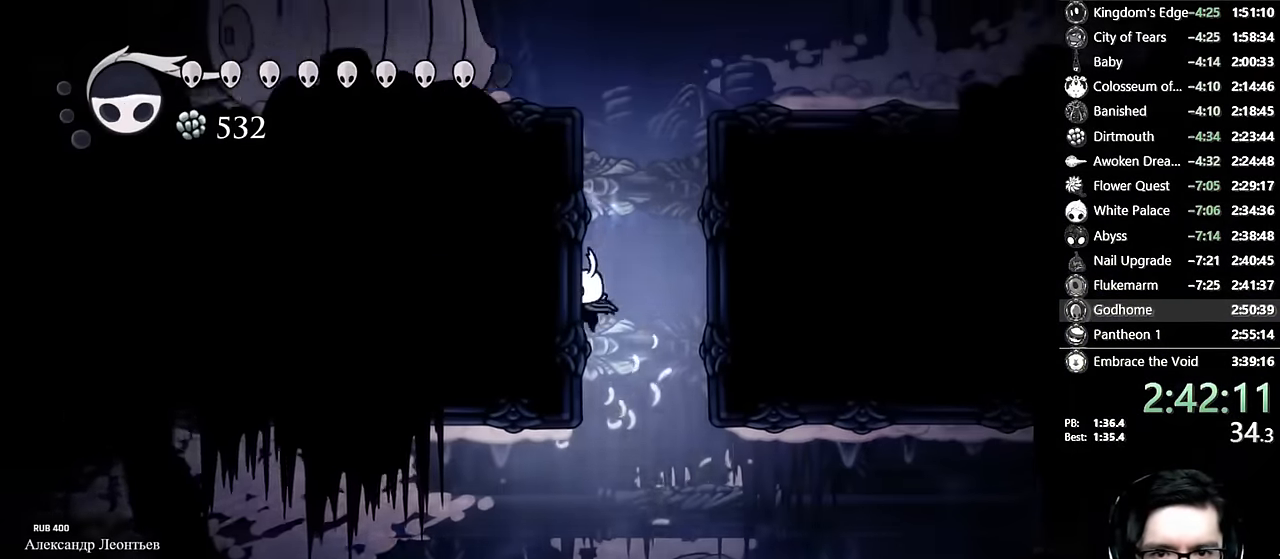
{"buttons": ["A", "DPAD_LEFT"], "left_stick": "center", "right_stick": "center", "events": [[34, "A", "down"], [334, "A", "up"], [367, "A", "down"]]}
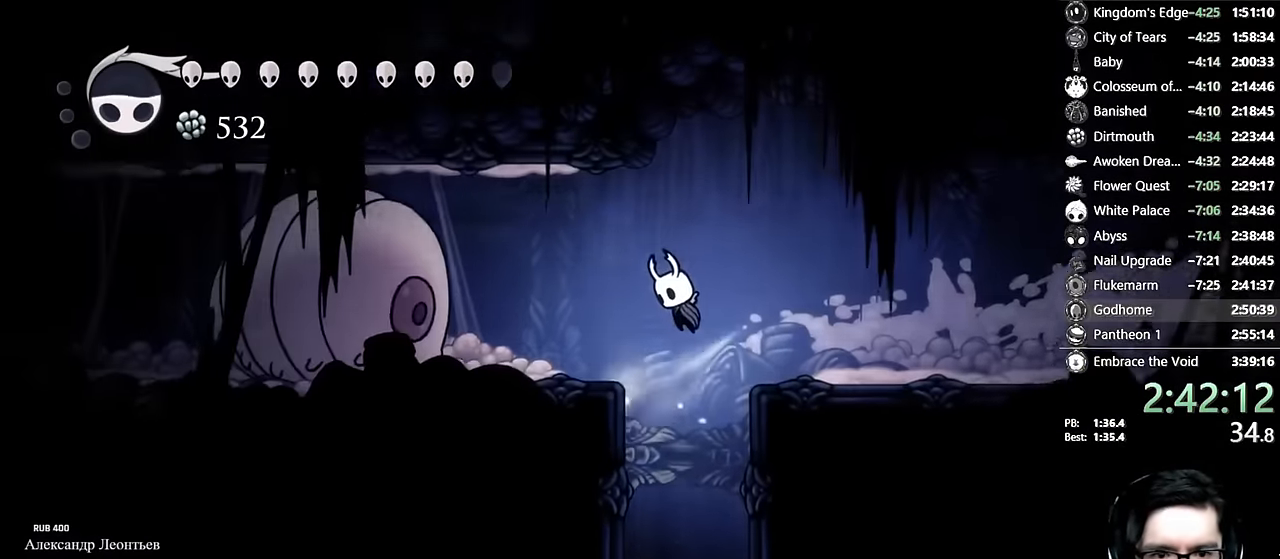
{"buttons": ["R2", "DPAD_LEFT"], "left_stick": "center", "right_stick": "center", "events": [[100, "A", "up"], [317, "DPAD_LEFT", "up"], [367, "DPAD_LEFT", "down"], [434, "R2", "down"]]}
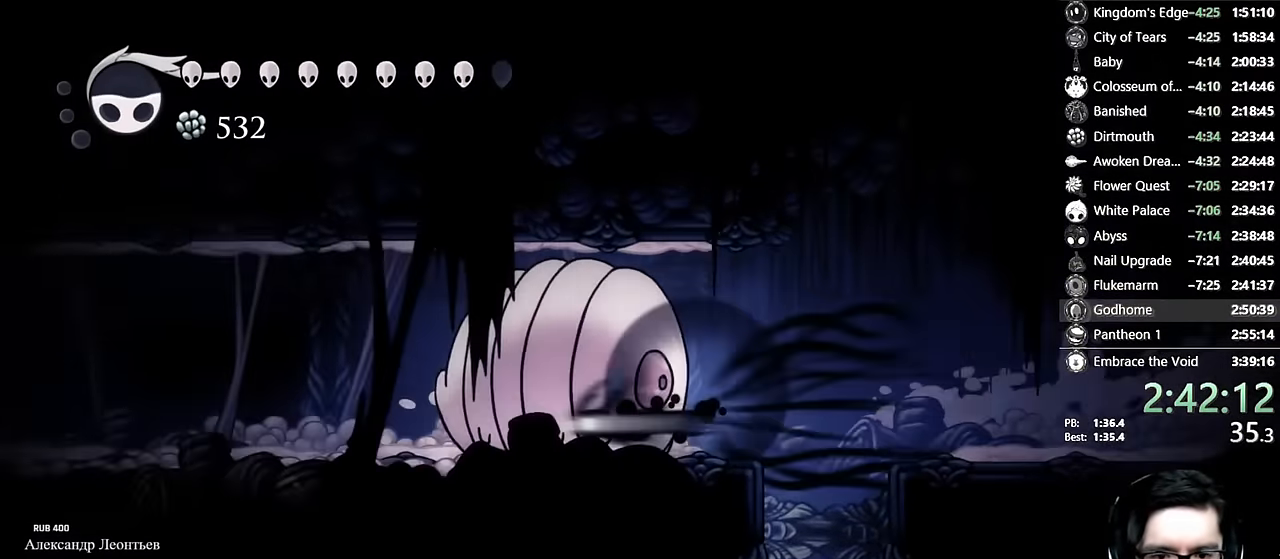
{"buttons": ["R2", "DPAD_LEFT"], "left_stick": "center", "right_stick": "center", "events": [[234, "R2", "up"], [450, "R2", "down"]]}
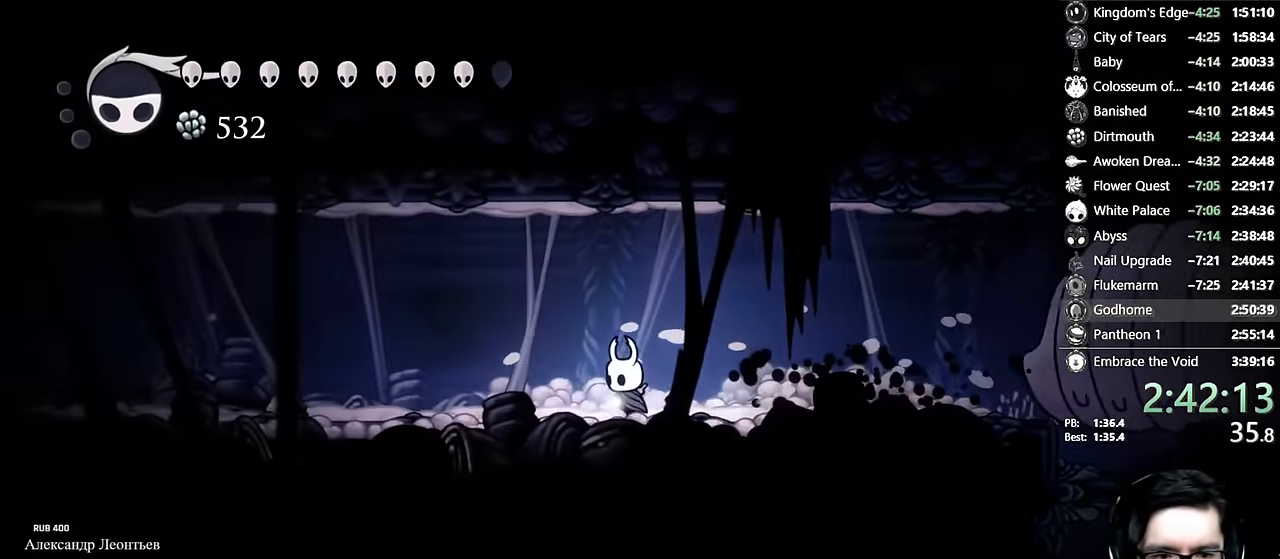
{"buttons": ["DPAD_LEFT"], "left_stick": "center", "right_stick": "center", "events": [[284, "R2", "up"]]}
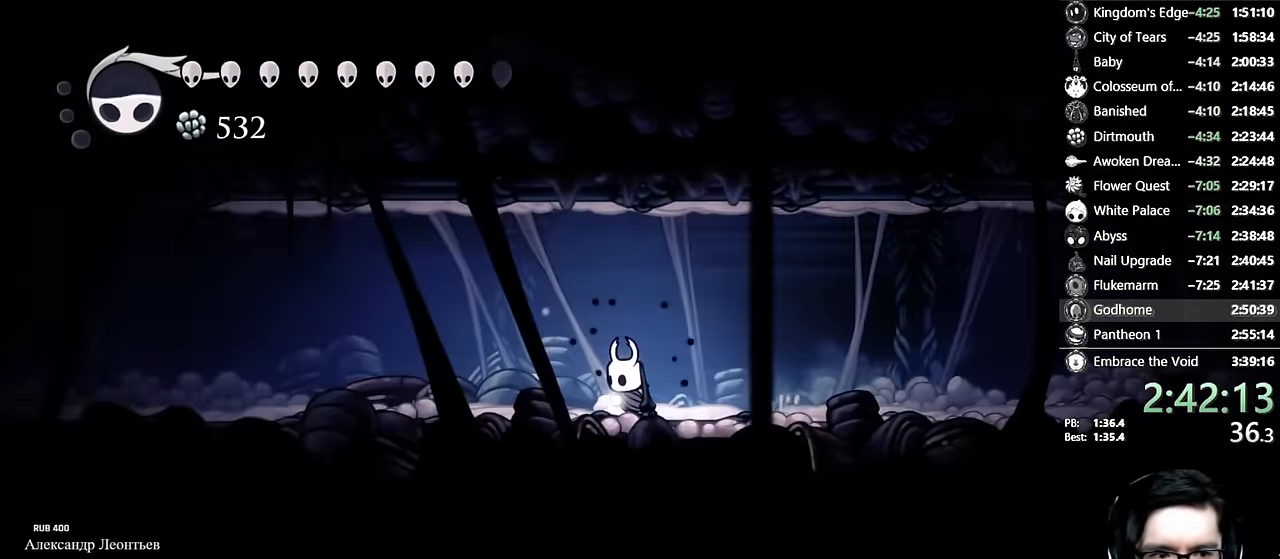
{"buttons": ["DPAD_LEFT"], "left_stick": "center", "right_stick": "center", "events": [[84, "R2", "down"], [400, "R2", "up"]]}
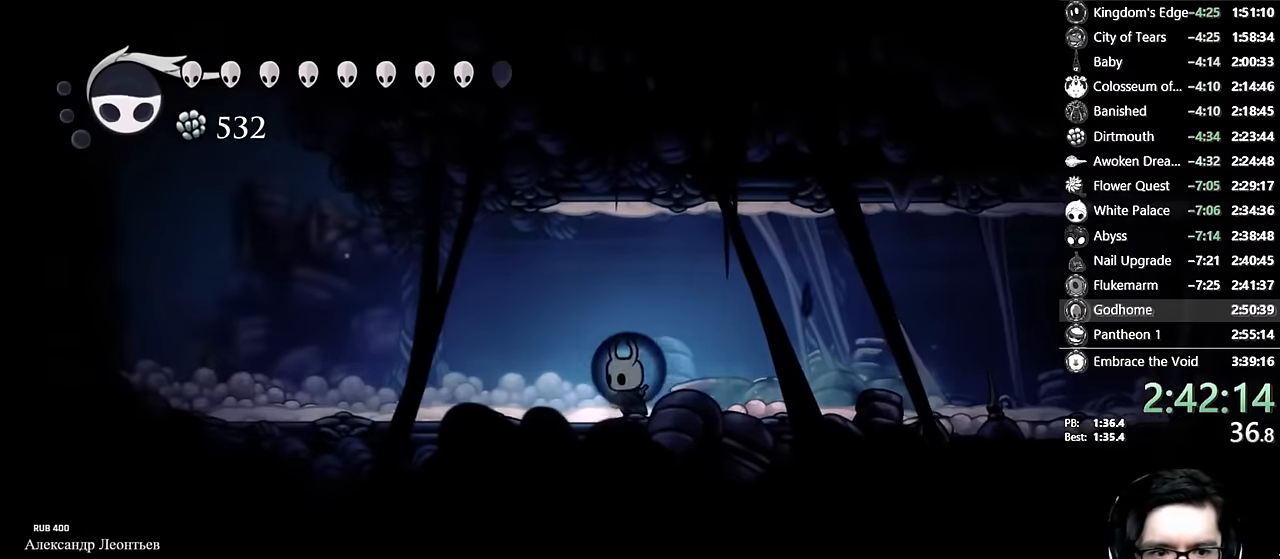
{"buttons": ["DPAD_LEFT"], "left_stick": "center", "right_stick": "center", "events": [[184, "R2", "down"], [484, "R2", "up"]]}
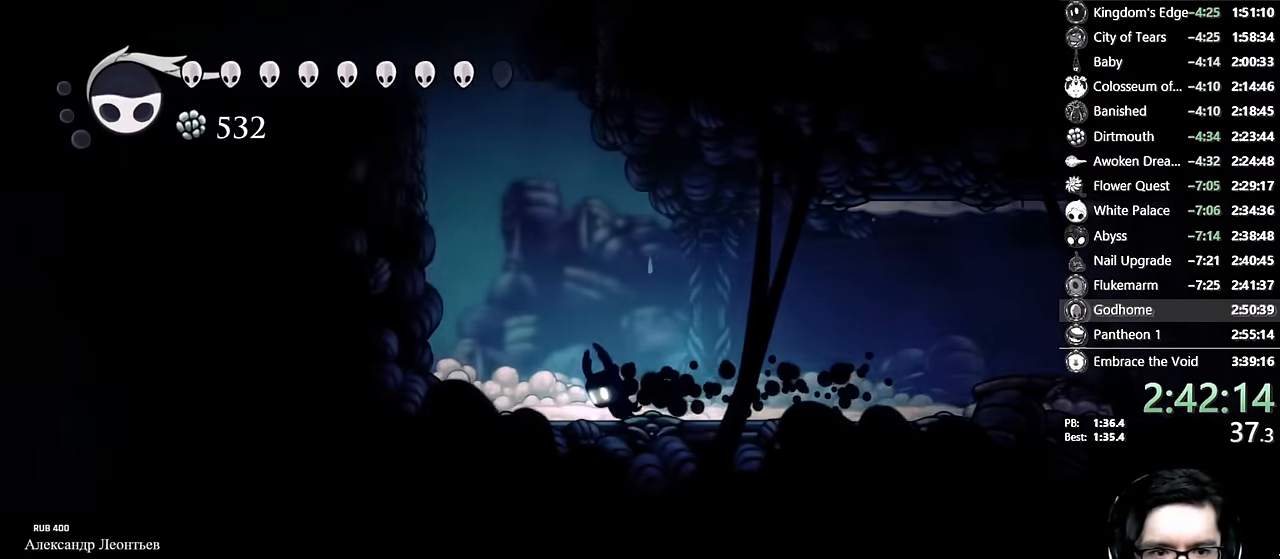
{"buttons": ["A", "DPAD_LEFT"], "left_stick": "center", "right_stick": "center", "events": [[17, "A", "down"], [234, "A", "up"], [267, "A", "down"]]}
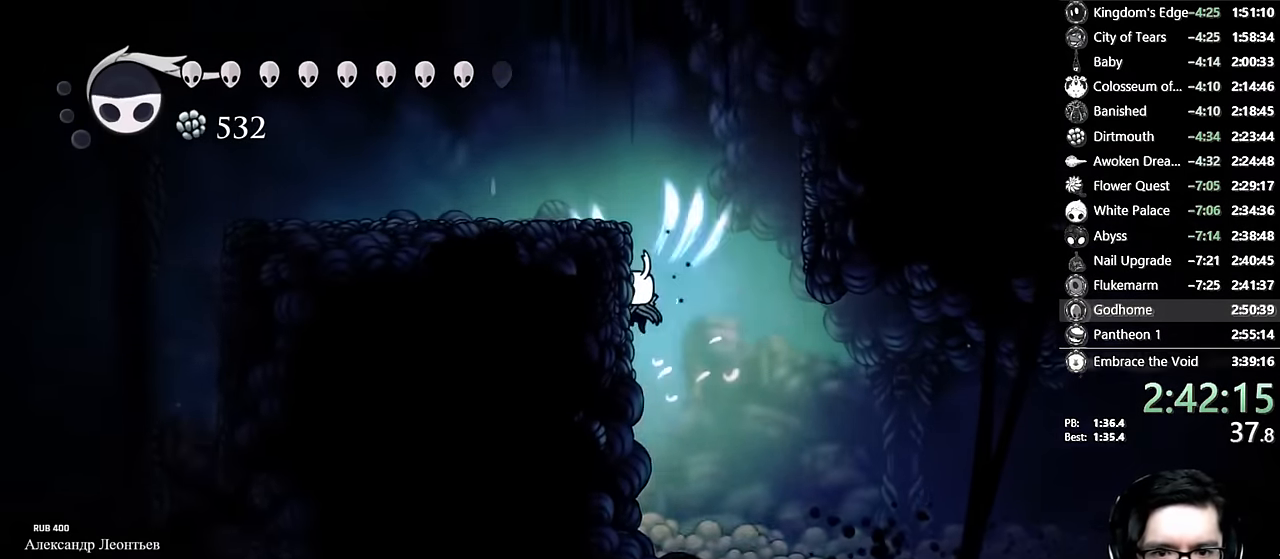
{"buttons": ["DPAD_LEFT"], "left_stick": "center", "right_stick": "center", "events": [[34, "A", "up"], [84, "A", "down"], [217, "R2", "down"], [484, "R2", "up"], [500, "A", "up"]]}
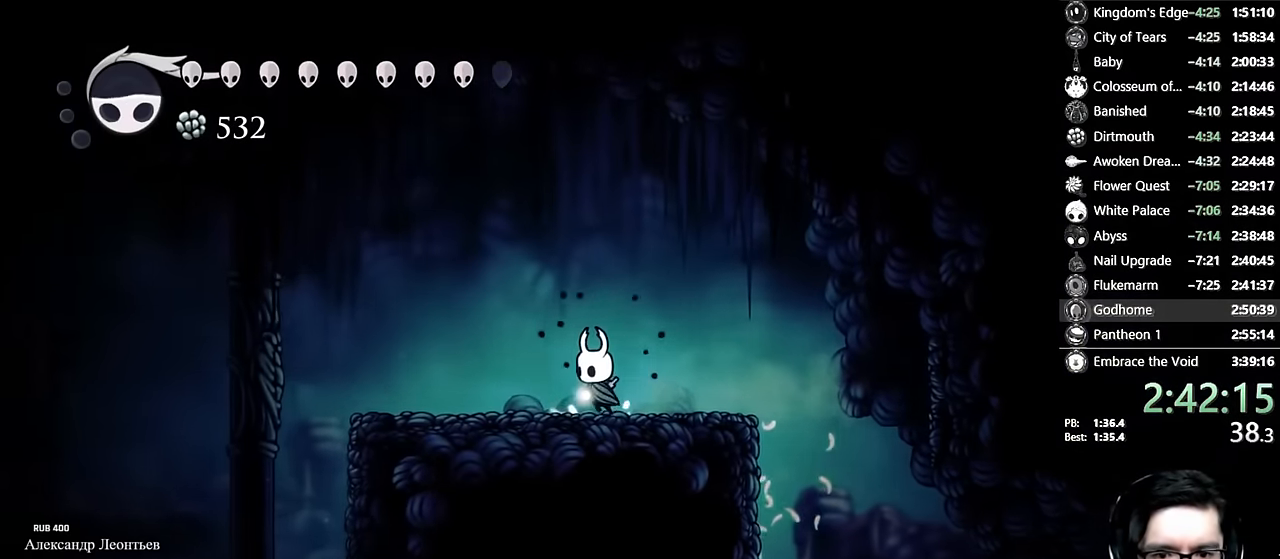
{"buttons": ["R2", "DPAD_LEFT"], "left_stick": "center", "right_stick": "center", "events": [[267, "R2", "down"]]}
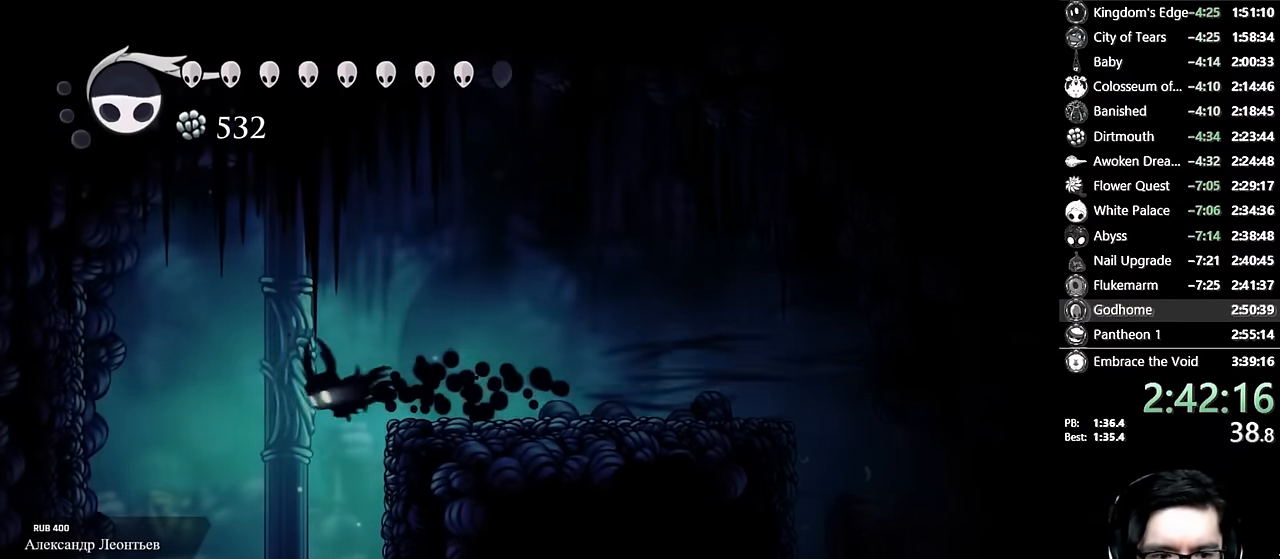
{"buttons": ["DPAD_LEFT"], "left_stick": "center", "right_stick": "center", "events": [[100, "R2", "up"]]}
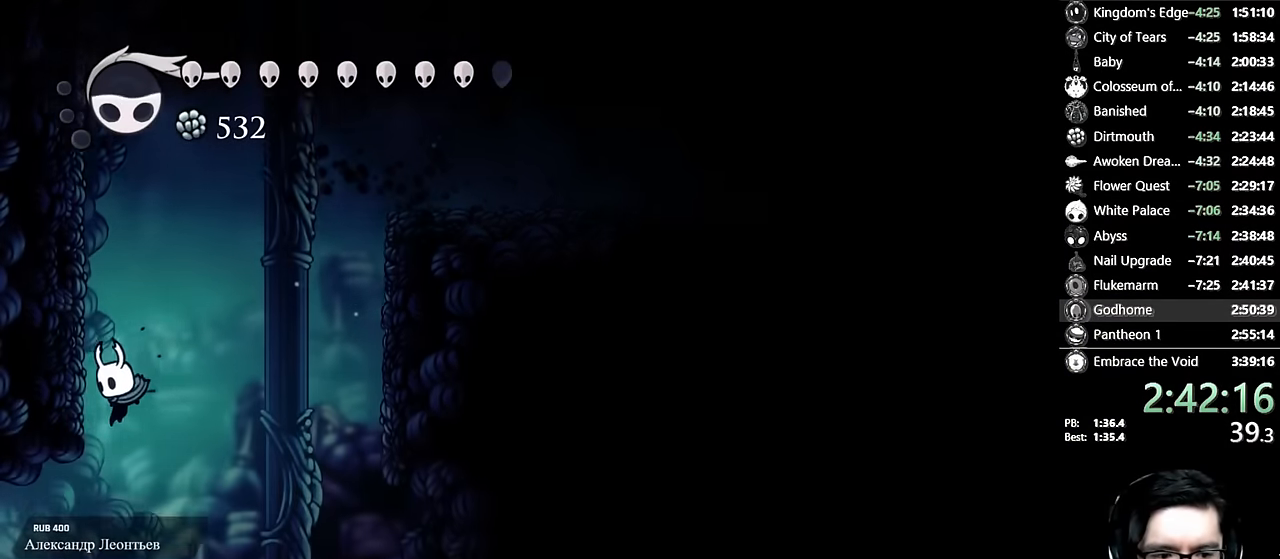
{"buttons": ["DPAD_LEFT"], "left_stick": "center", "right_stick": "center", "events": [[134, "R2", "down"], [400, "R2", "up"]]}
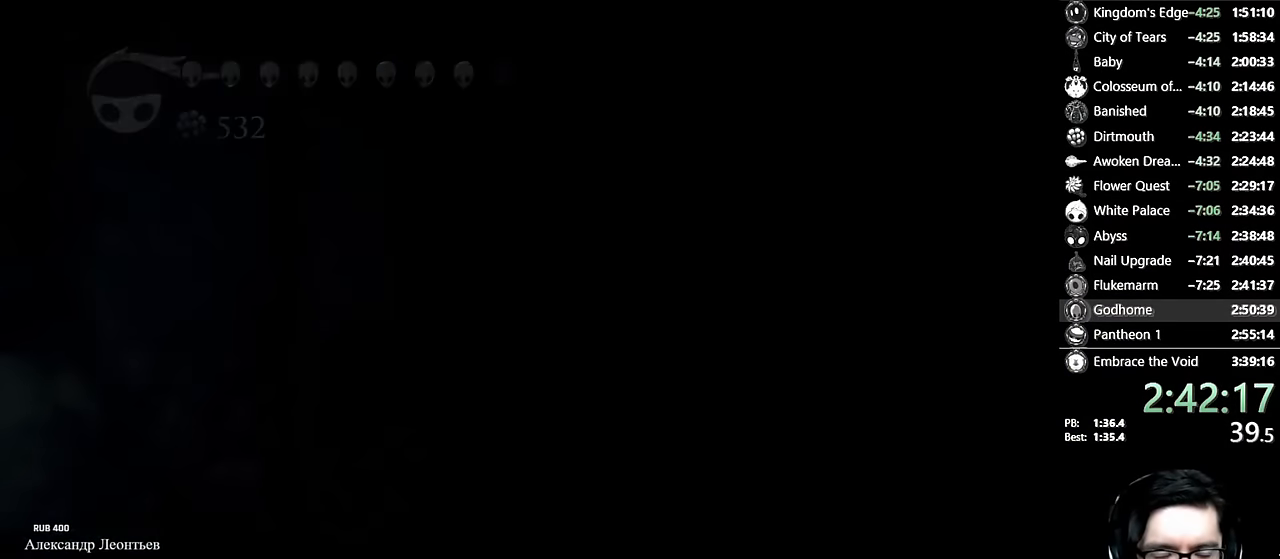
{"buttons": [], "left_stick": "center", "right_stick": "center", "events": [[50, "DPAD_LEFT", "up"]]}
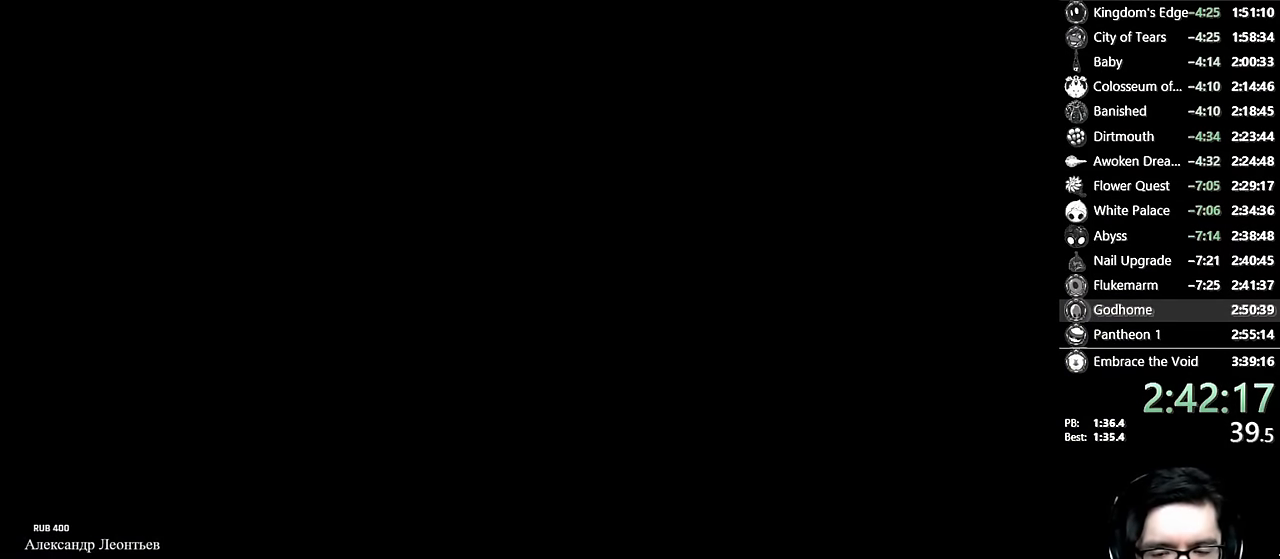
{"buttons": ["DPAD_LEFT"], "left_stick": "center", "right_stick": "center", "events": [[450, "DPAD_LEFT", "down"]]}